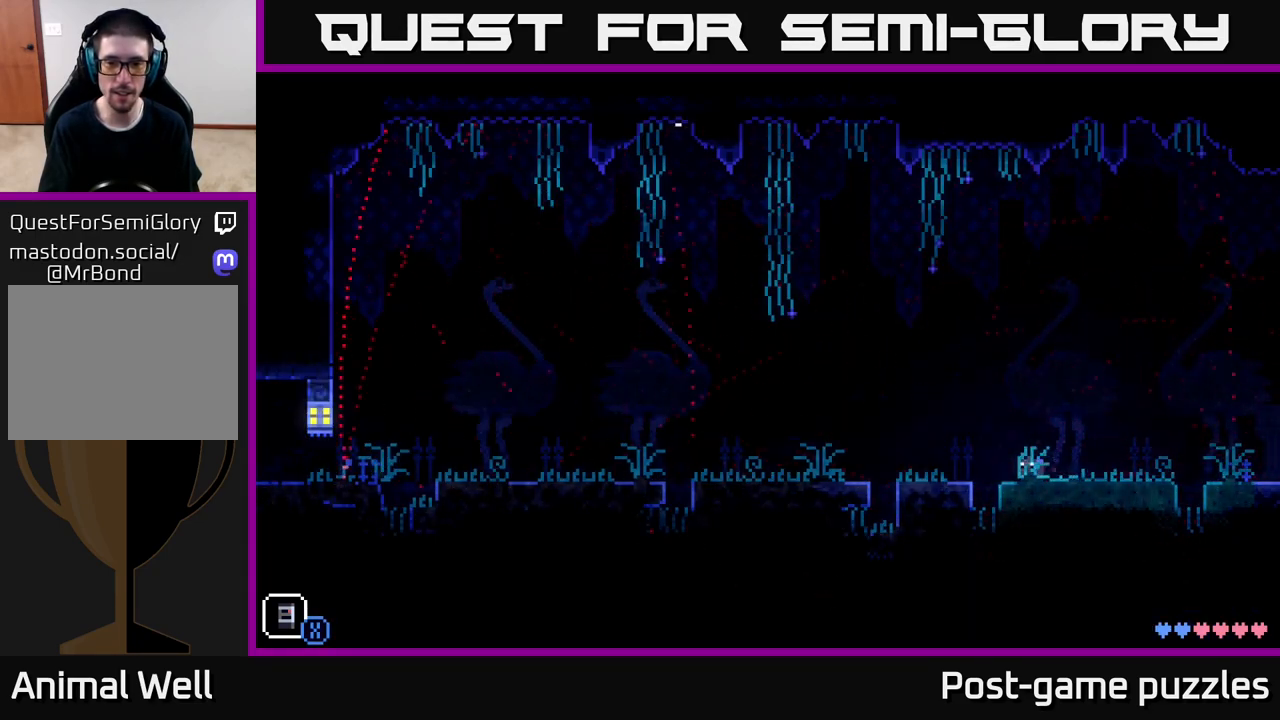
Gameplay with a controller (Xbox layout); each line is a JSON object with the inputs held at the frame after it. "events" lists button and stick changes between this image and that frame as [ms after this image, input, new state], when the widget could be followed in between.
{"buttons": [], "left_stick": "center", "right_stick": "center", "events": [[133, "left_stick", "left"], [383, "left_stick", "center"]]}
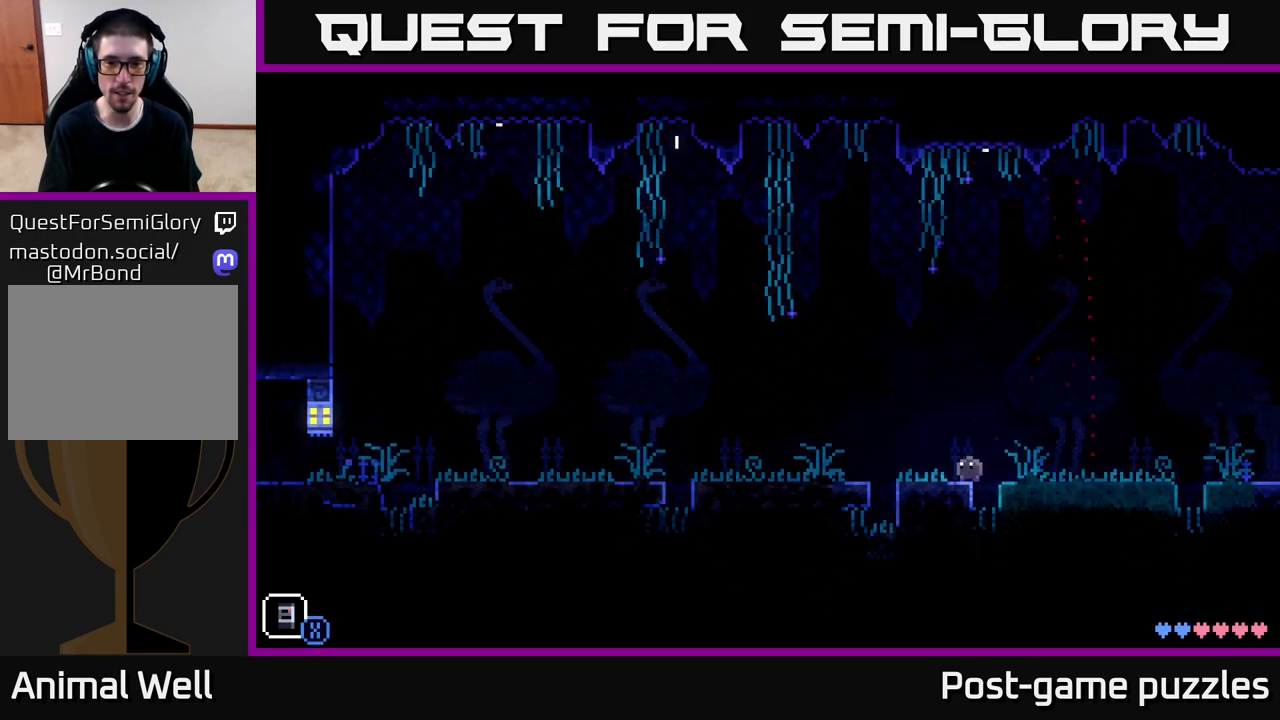
{"buttons": [], "left_stick": "center", "right_stick": "center", "events": [[317, "left_stick", "right"], [433, "left_stick", "center"]]}
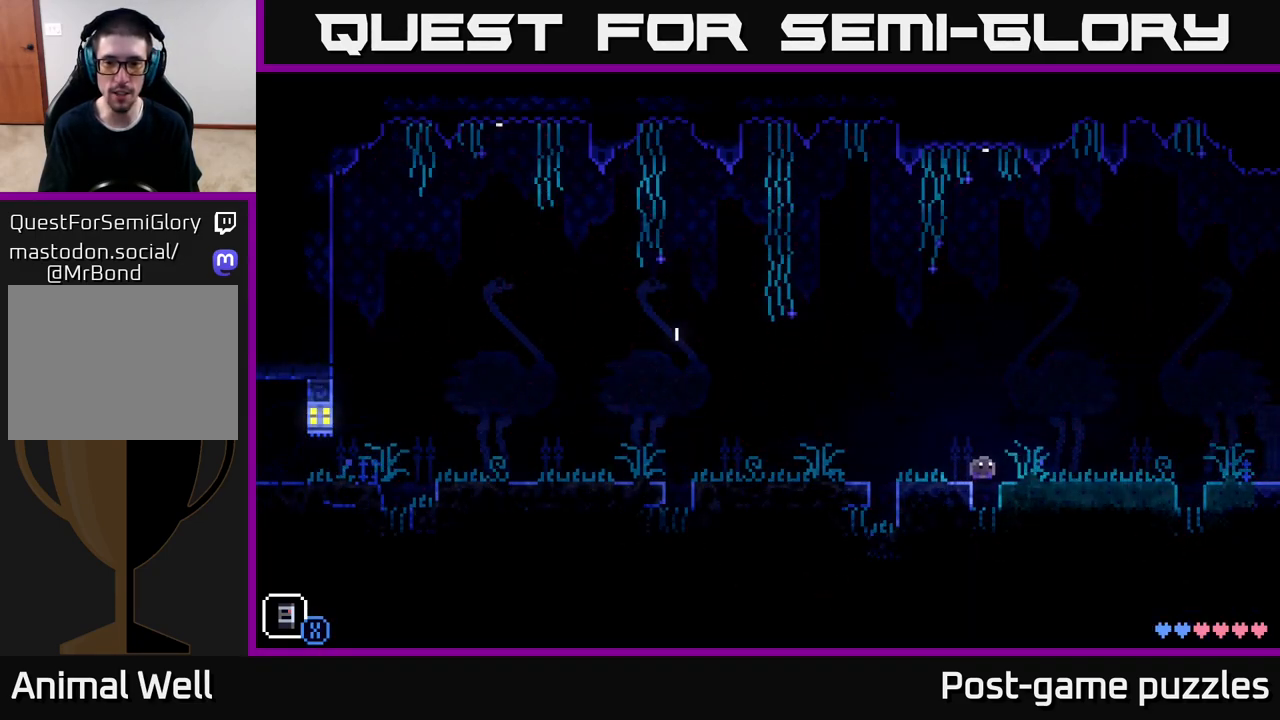
{"buttons": [], "left_stick": "left", "right_stick": "center", "events": [[383, "left_stick", "left"]]}
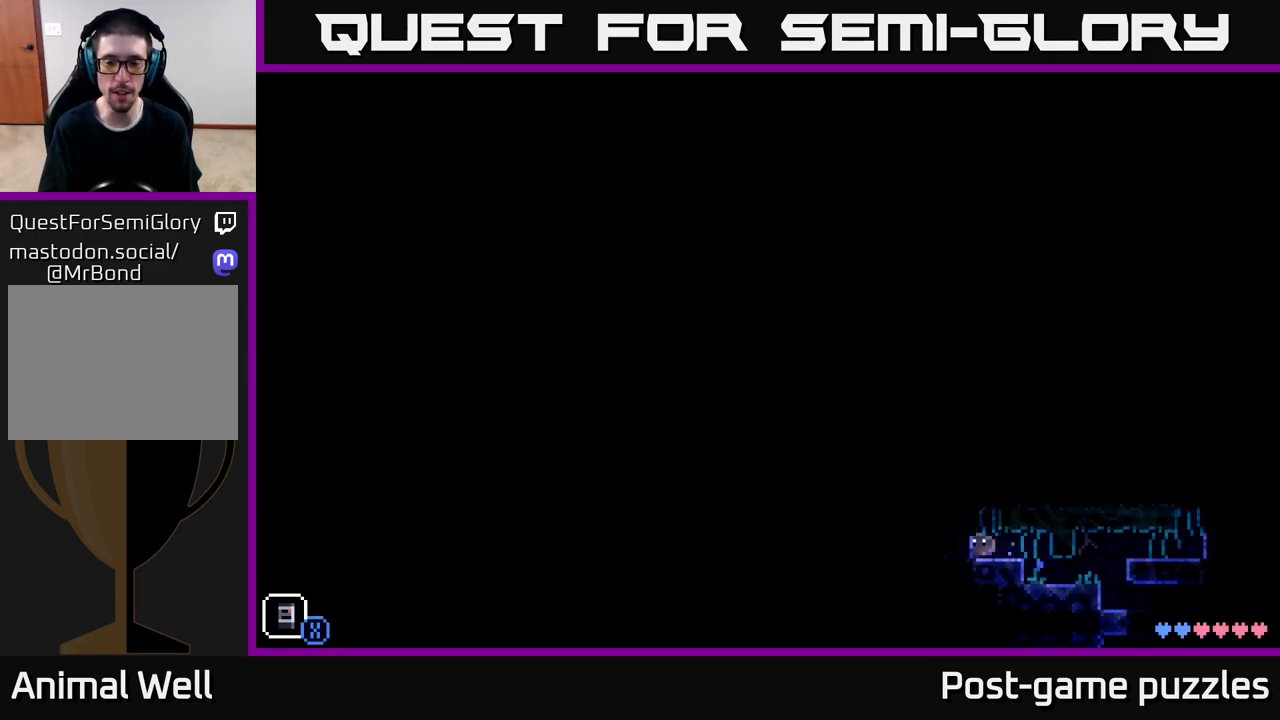
{"buttons": ["X"], "left_stick": "right", "right_stick": "center", "events": [[17, "X", "down"], [183, "X", "up"], [217, "left_stick", "right"], [417, "X", "down"]]}
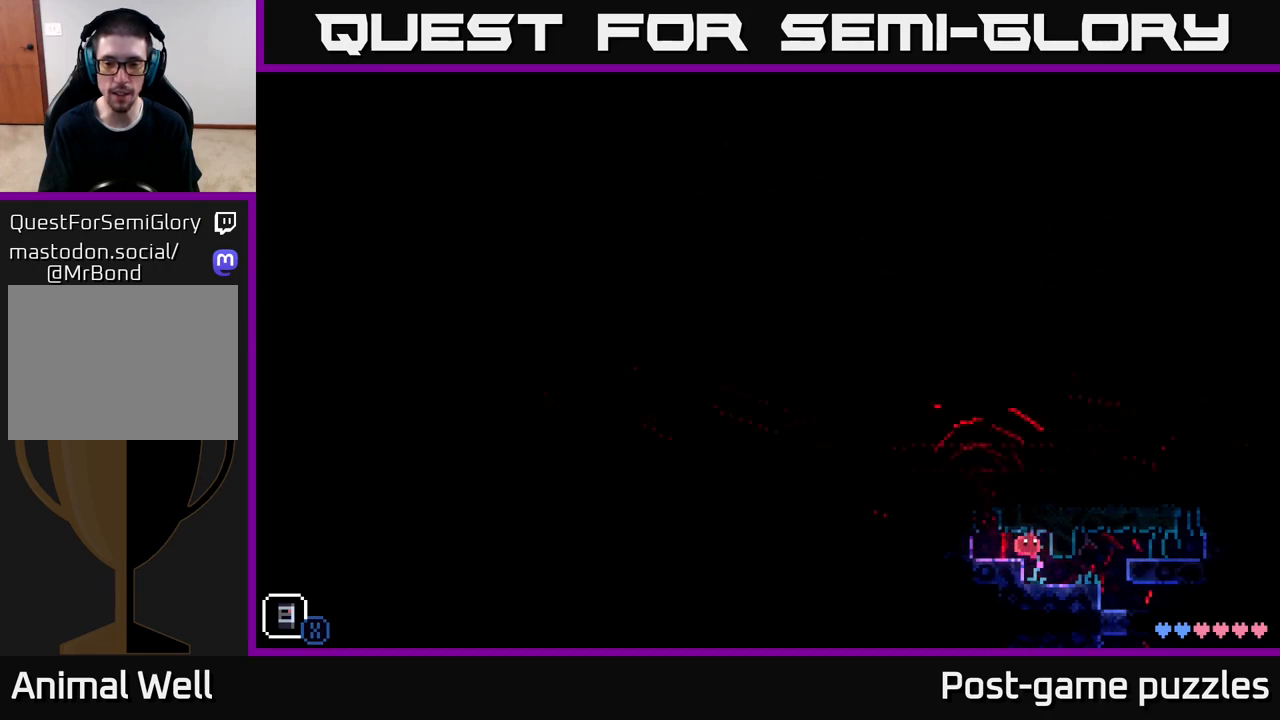
{"buttons": [], "left_stick": "right", "right_stick": "center", "events": [[100, "X", "up"], [217, "X", "down"], [383, "X", "up"]]}
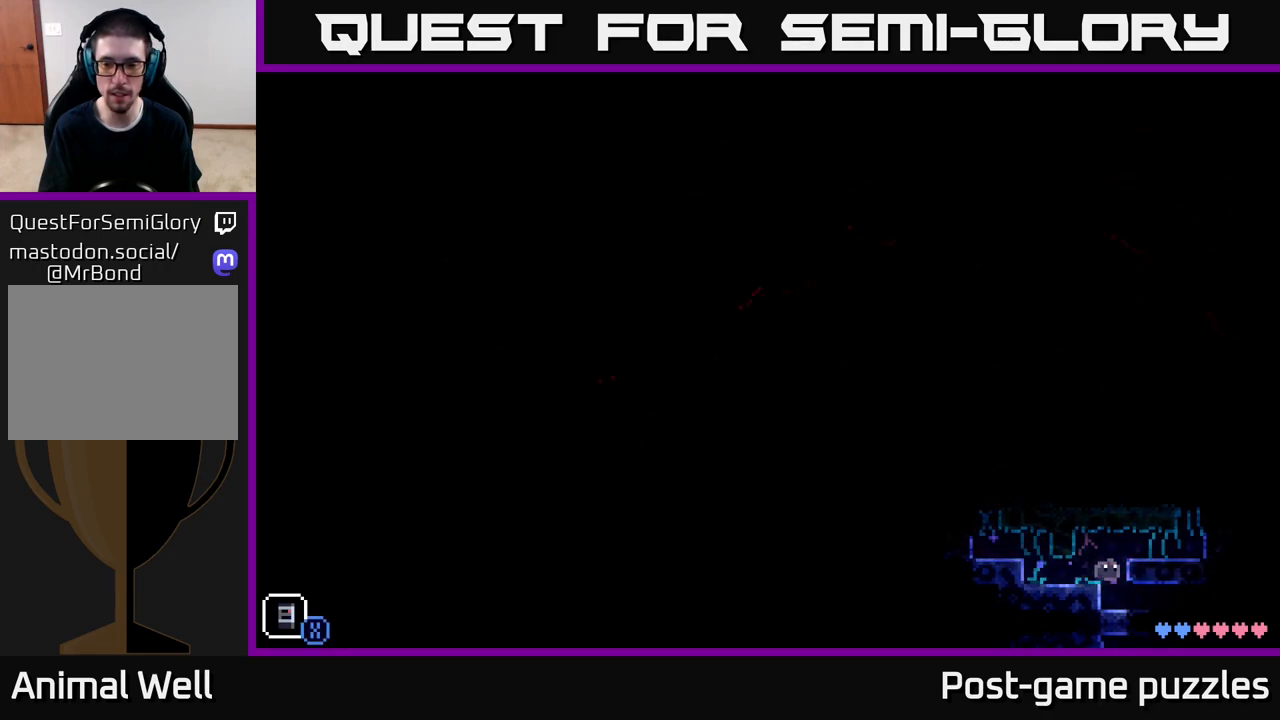
{"buttons": [], "left_stick": "right", "right_stick": "center", "events": [[33, "X", "down"], [183, "X", "up"]]}
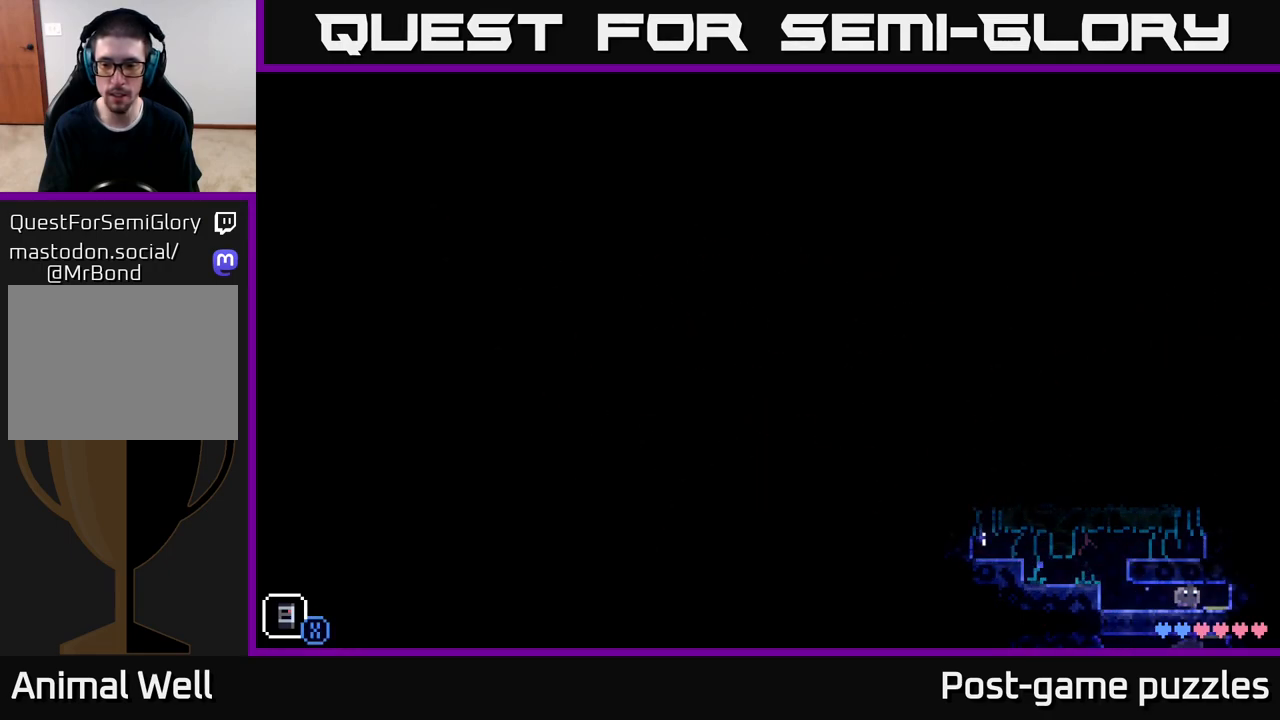
{"buttons": [], "left_stick": "left", "right_stick": "center", "events": [[133, "X", "down"], [333, "X", "up"], [467, "left_stick", "left"]]}
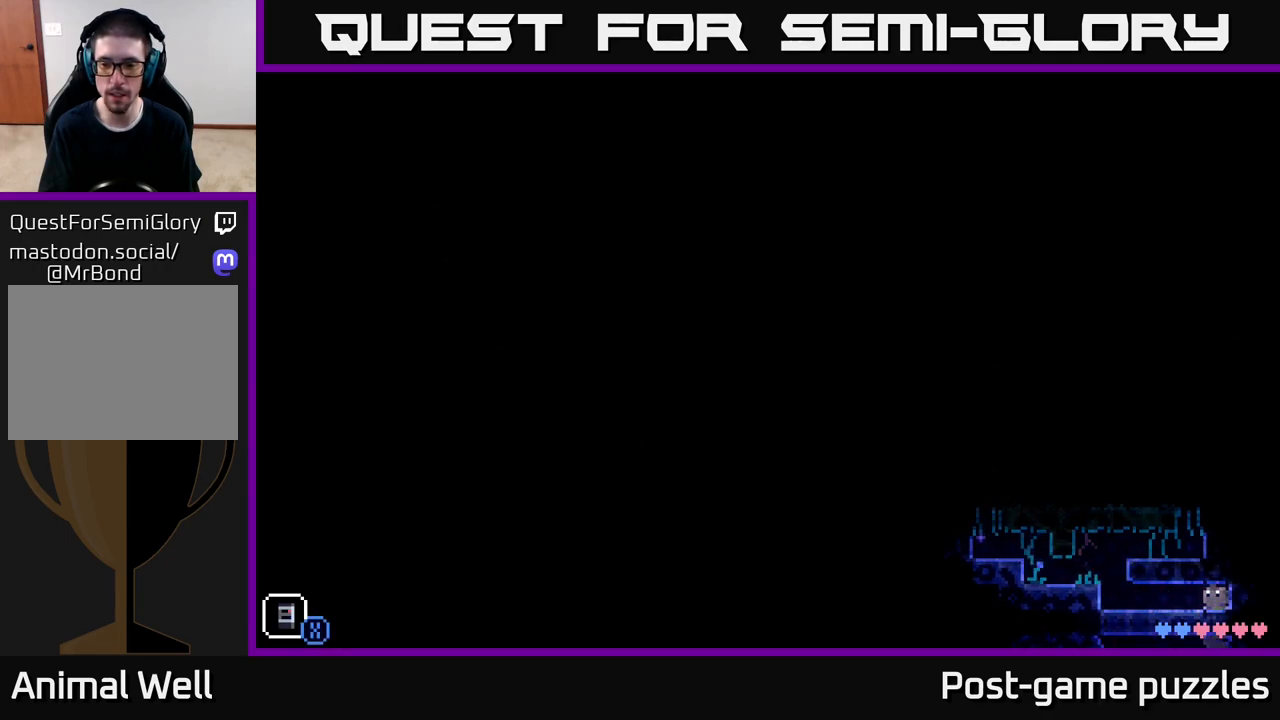
{"buttons": ["A"], "left_stick": "left", "right_stick": "center", "events": [[483, "A", "down"]]}
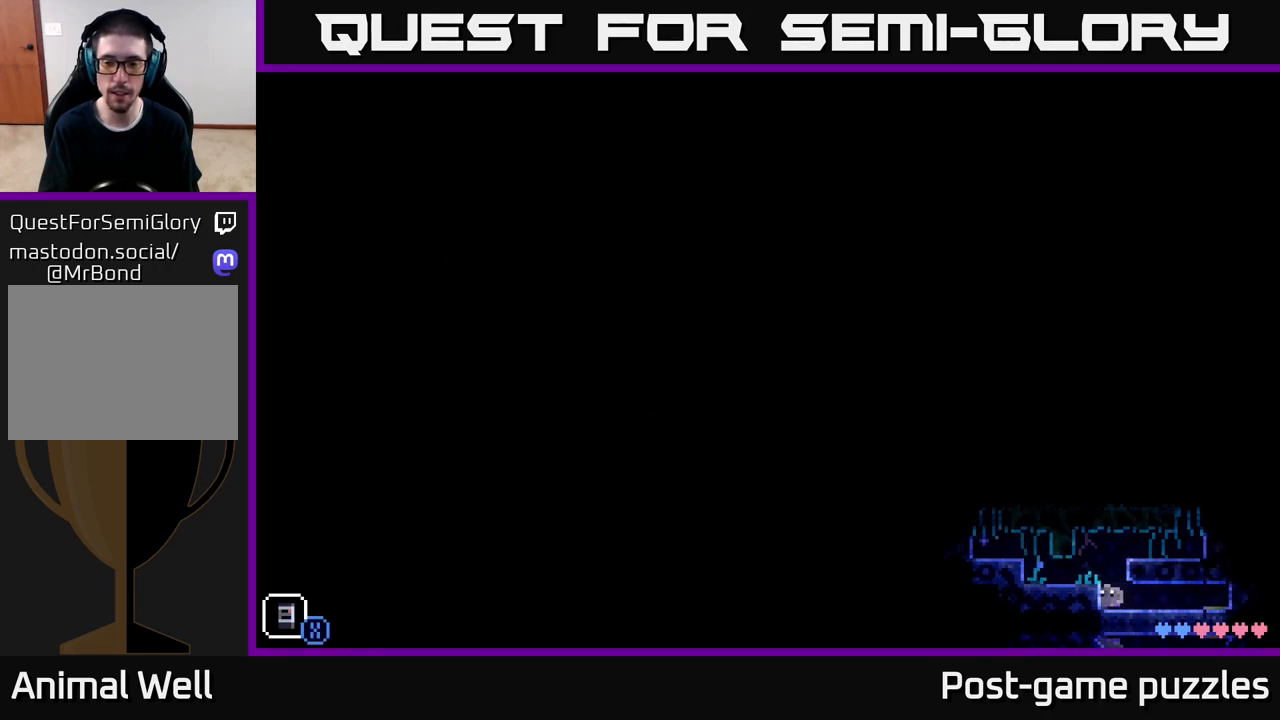
{"buttons": ["A"], "left_stick": "left", "right_stick": "center", "events": [[67, "A", "up"], [433, "A", "down"]]}
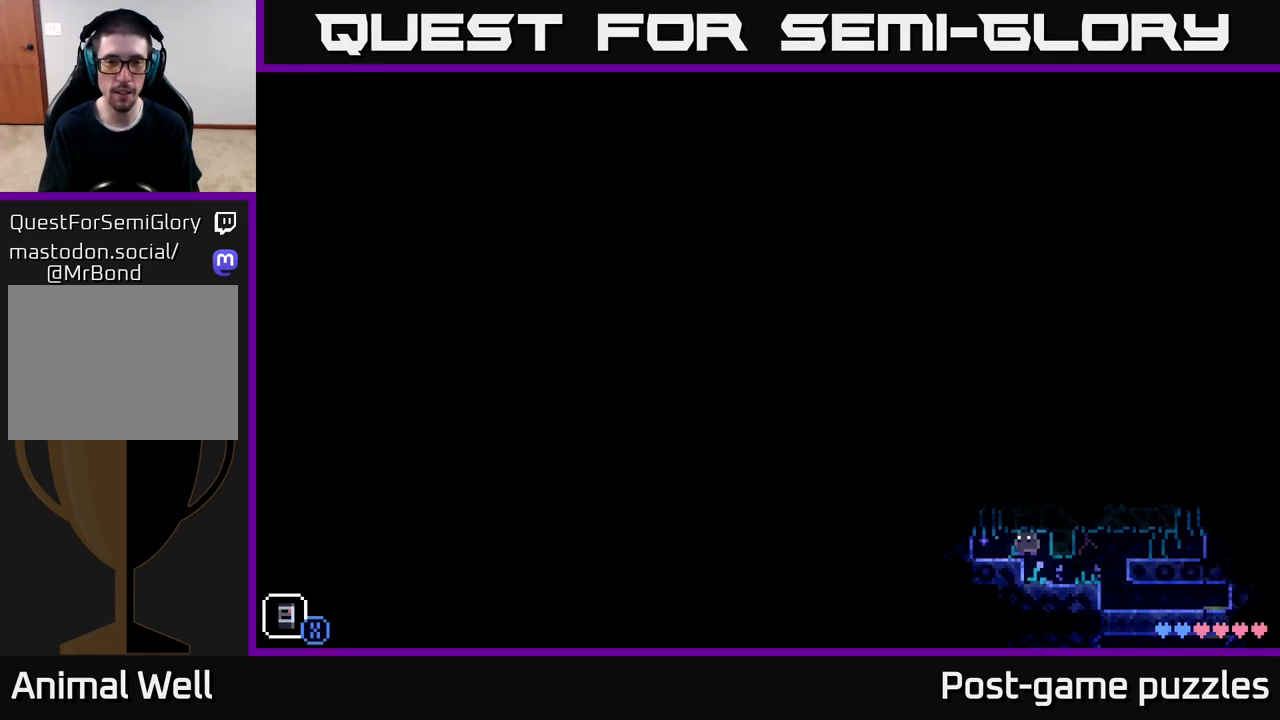
{"buttons": ["A"], "left_stick": "left", "right_stick": "center", "events": [[33, "A", "up"], [233, "A", "down"]]}
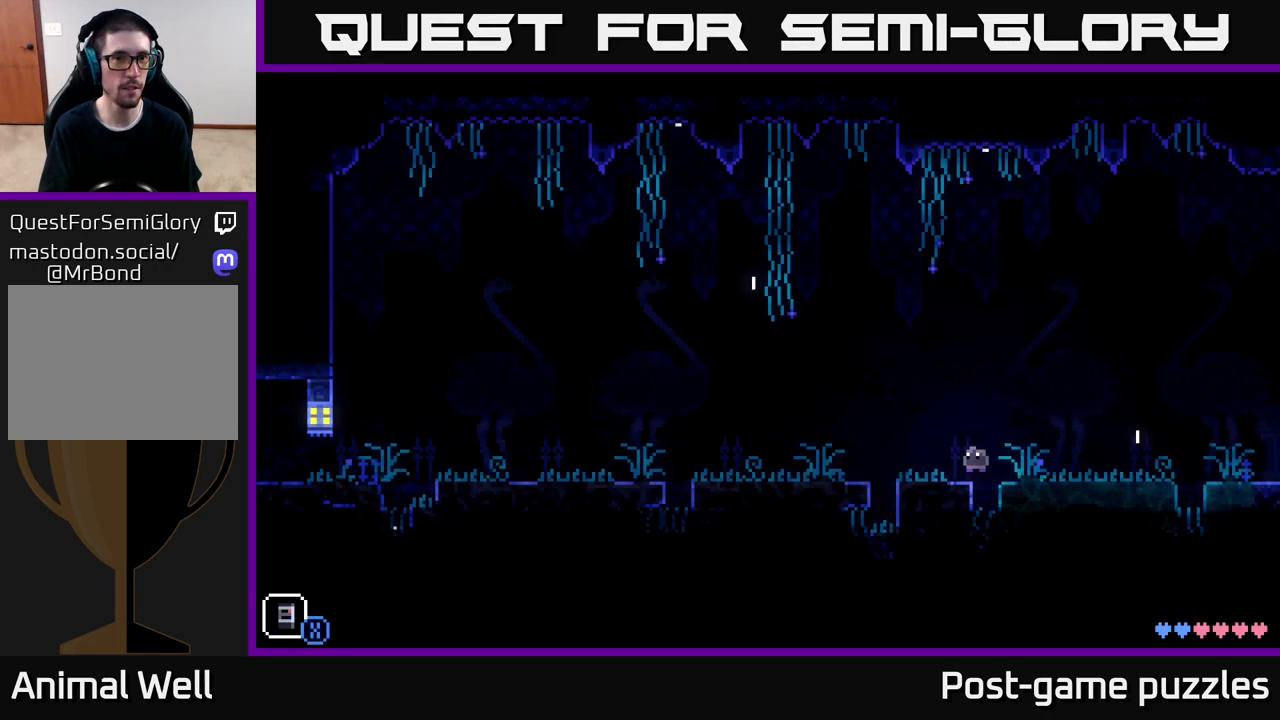
{"buttons": ["A"], "left_stick": "left", "right_stick": "center", "events": [[67, "A", "up"], [250, "A", "down"]]}
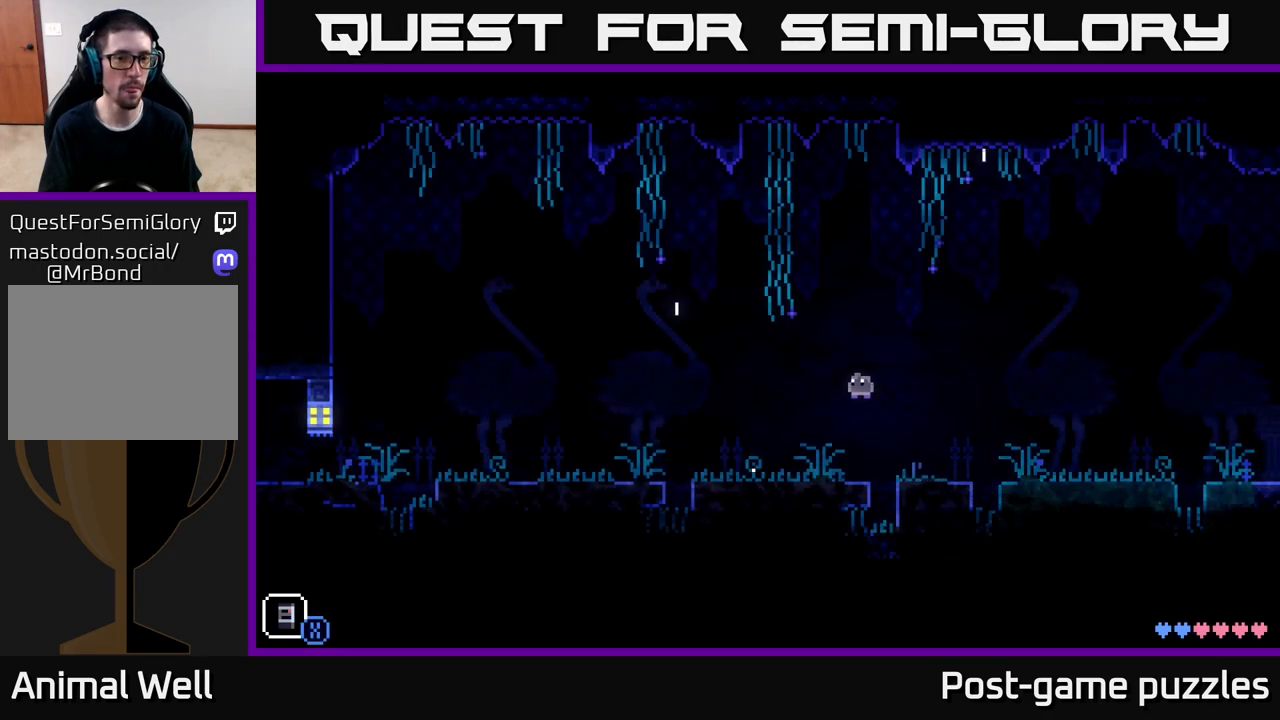
{"buttons": ["A"], "left_stick": "left", "right_stick": "center", "events": [[17, "X", "down"], [50, "A", "up"], [200, "X", "up"], [267, "X", "down"], [433, "X", "up"], [467, "A", "down"]]}
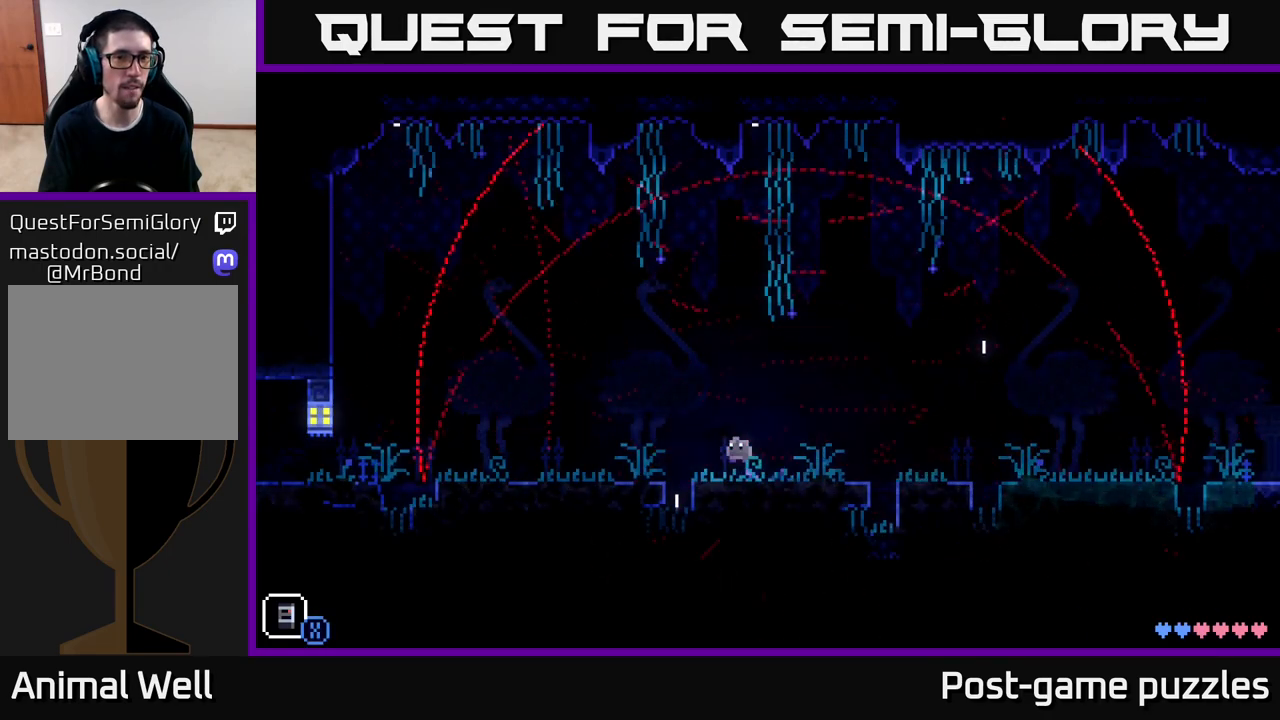
{"buttons": [], "left_stick": "left", "right_stick": "center", "events": [[83, "X", "down"], [200, "X", "up"], [300, "X", "down"], [350, "A", "up"], [433, "X", "up"]]}
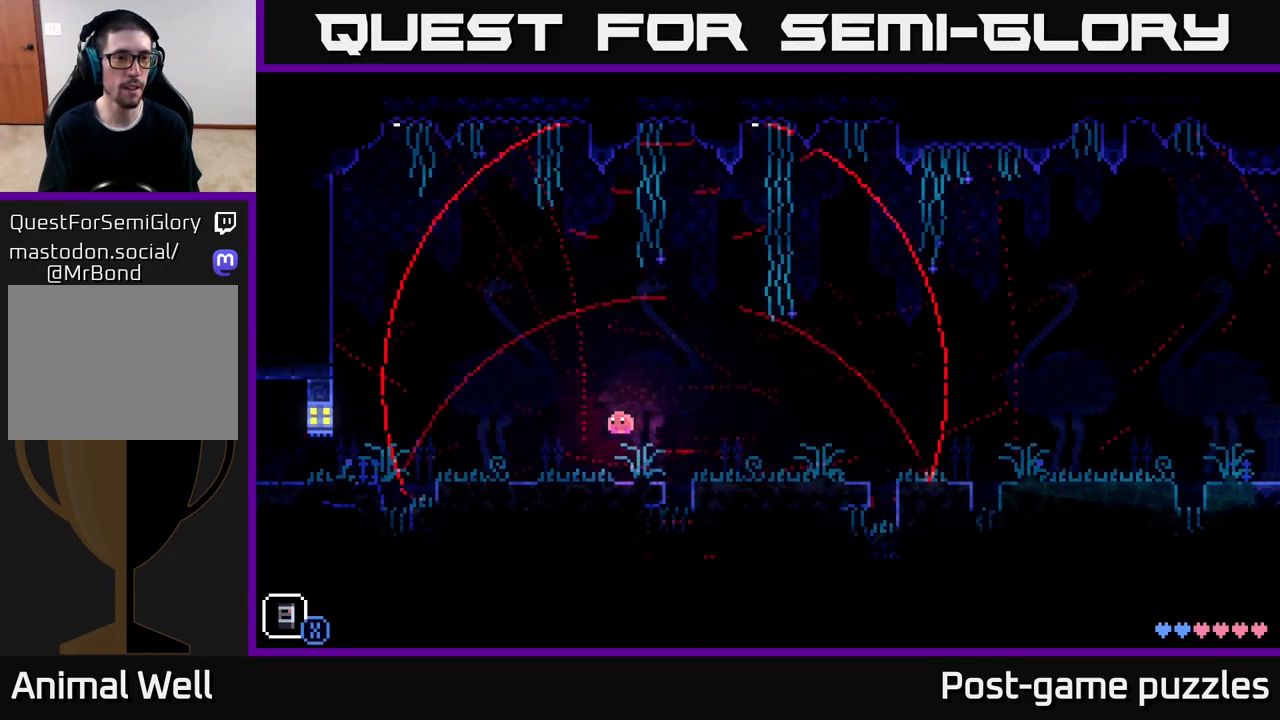
{"buttons": ["A"], "left_stick": "left", "right_stick": "center", "events": [[33, "X", "down"], [200, "X", "up"], [350, "A", "down"]]}
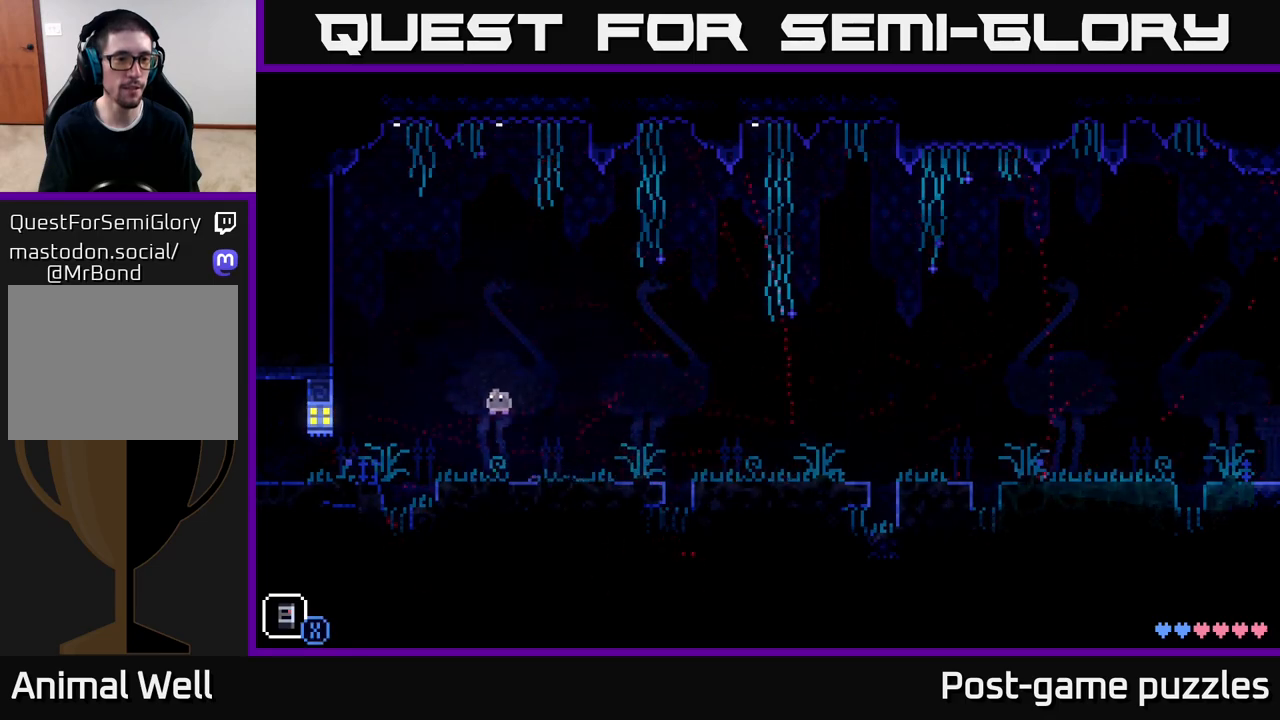
{"buttons": [], "left_stick": "left", "right_stick": "center", "events": [[383, "A", "up"]]}
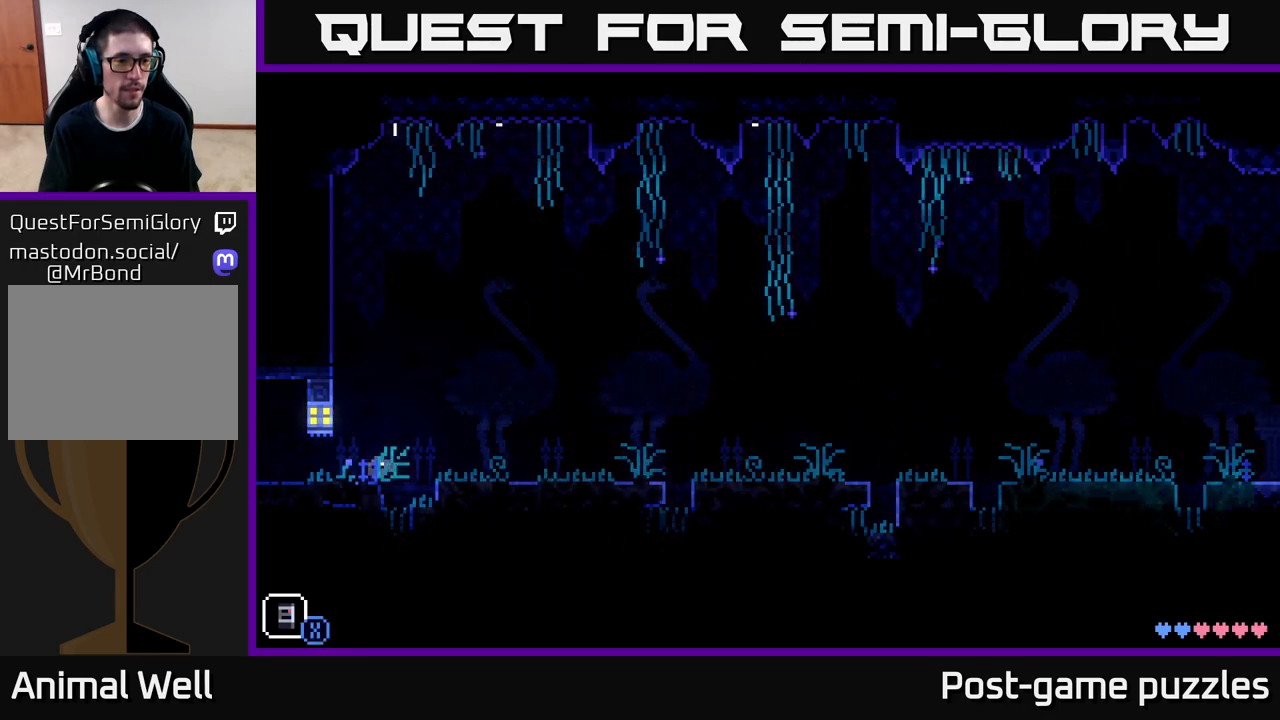
{"buttons": [], "left_stick": "right", "right_stick": "center", "events": [[483, "left_stick", "right"]]}
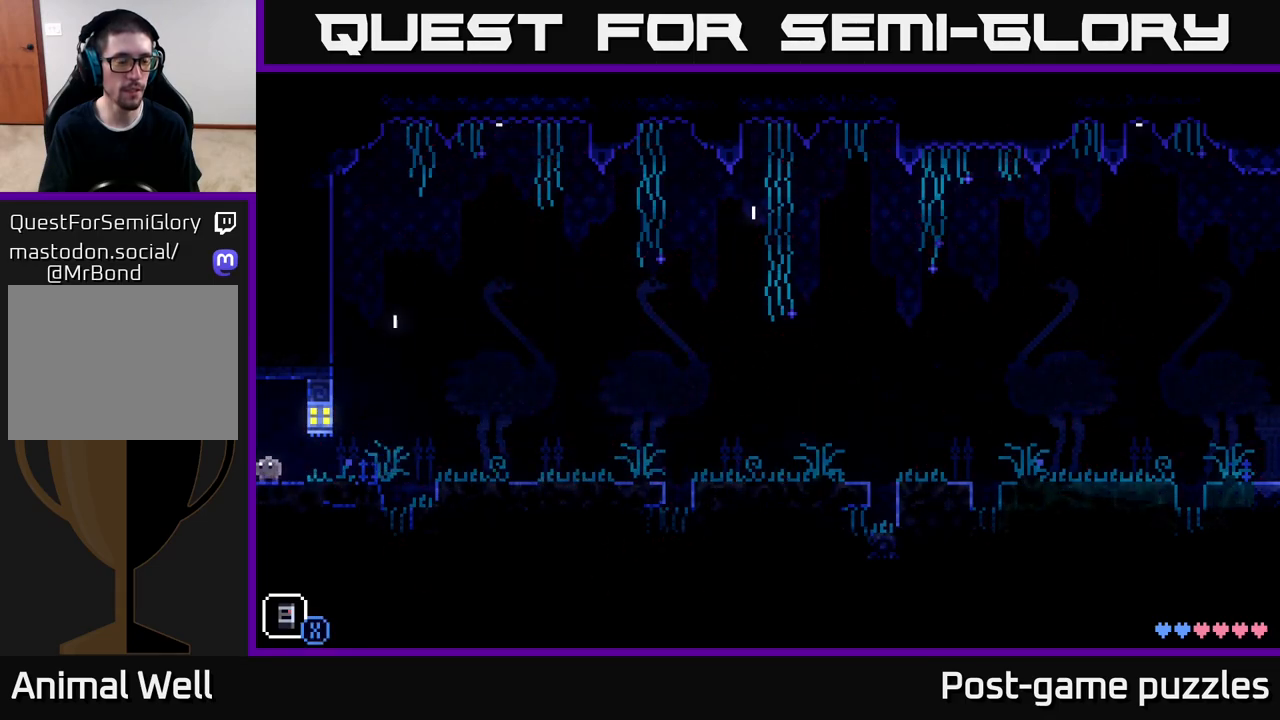
{"buttons": ["A"], "left_stick": "right", "right_stick": "center", "events": [[200, "left_stick", "center"], [350, "A", "down"], [467, "left_stick", "right"]]}
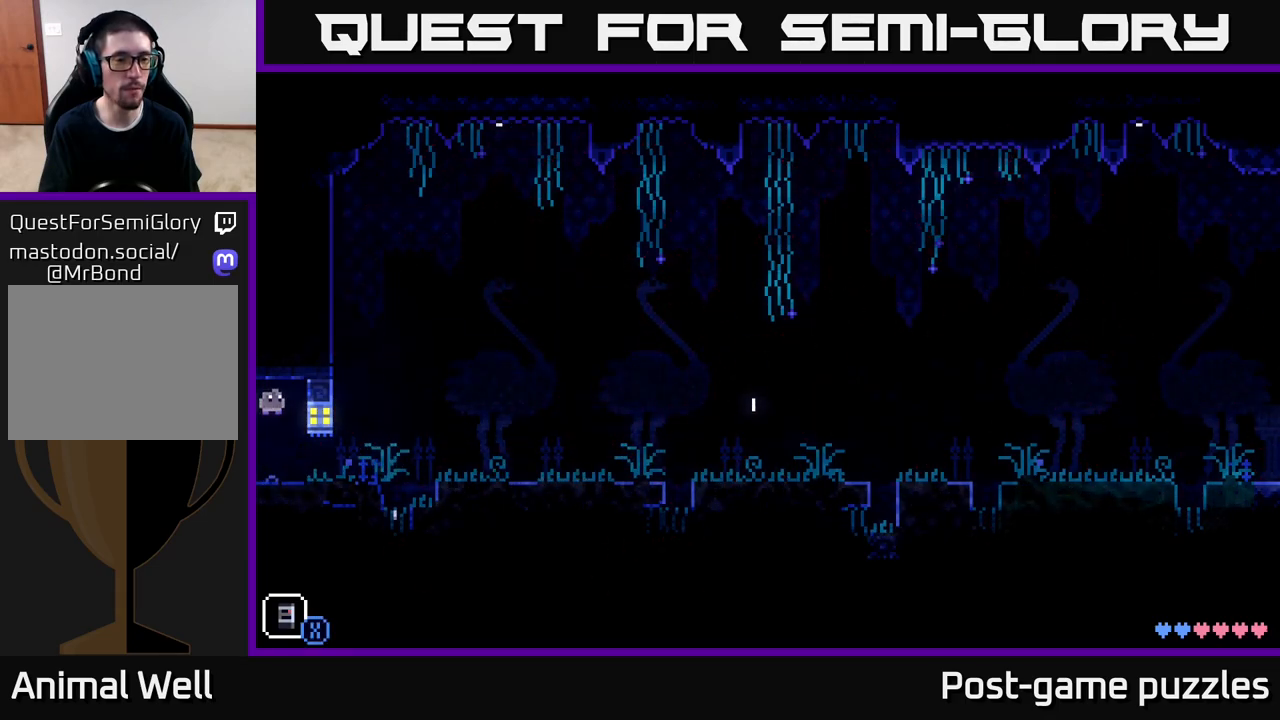
{"buttons": [], "left_stick": "left", "right_stick": "center", "events": [[200, "A", "up"], [283, "left_stick", "center"], [433, "left_stick", "left"]]}
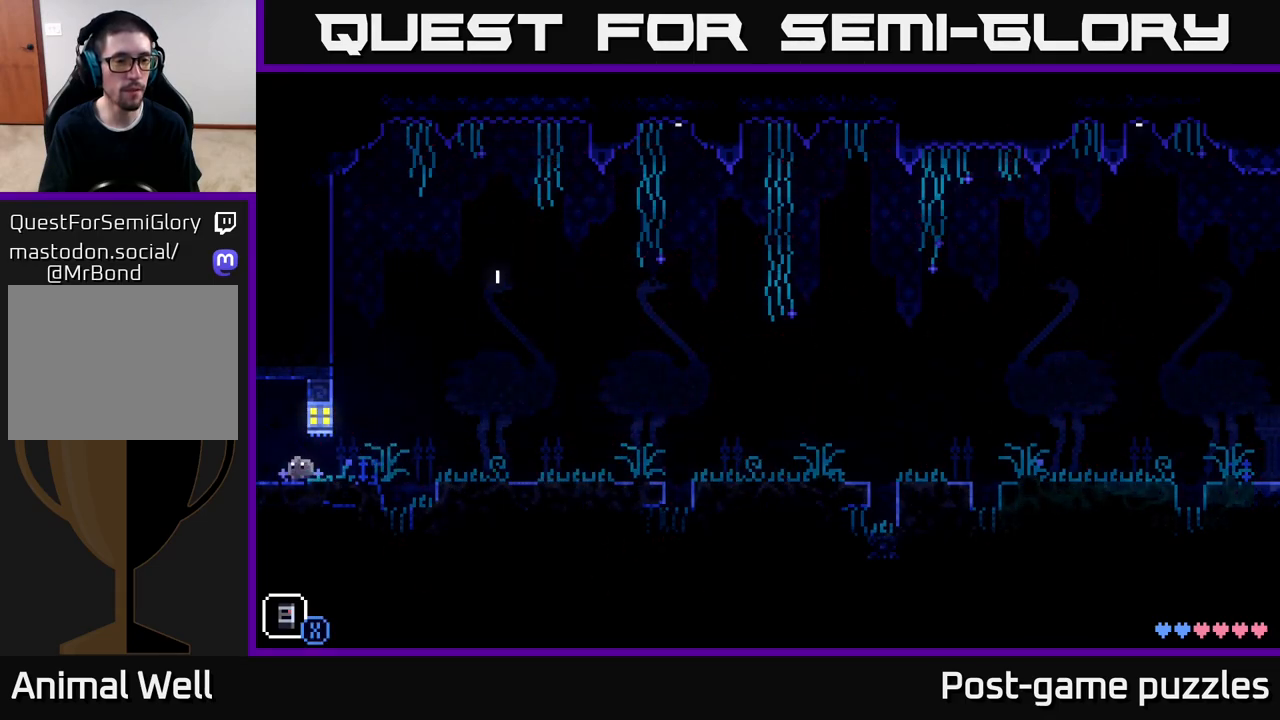
{"buttons": [], "left_stick": "center", "right_stick": "center", "events": [[350, "left_stick", "center"]]}
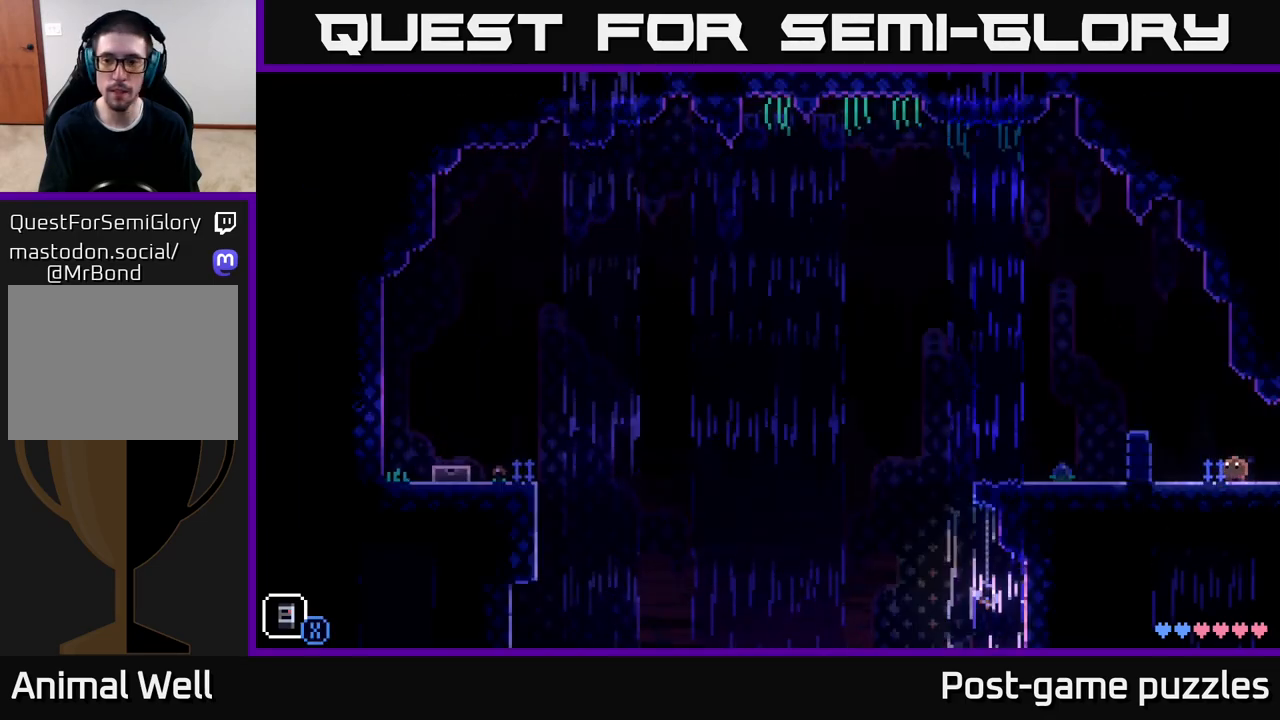
{"buttons": ["A"], "left_stick": "left", "right_stick": "center", "events": [[283, "X", "down"], [300, "left_stick", "left"], [400, "A", "down"], [450, "X", "up"]]}
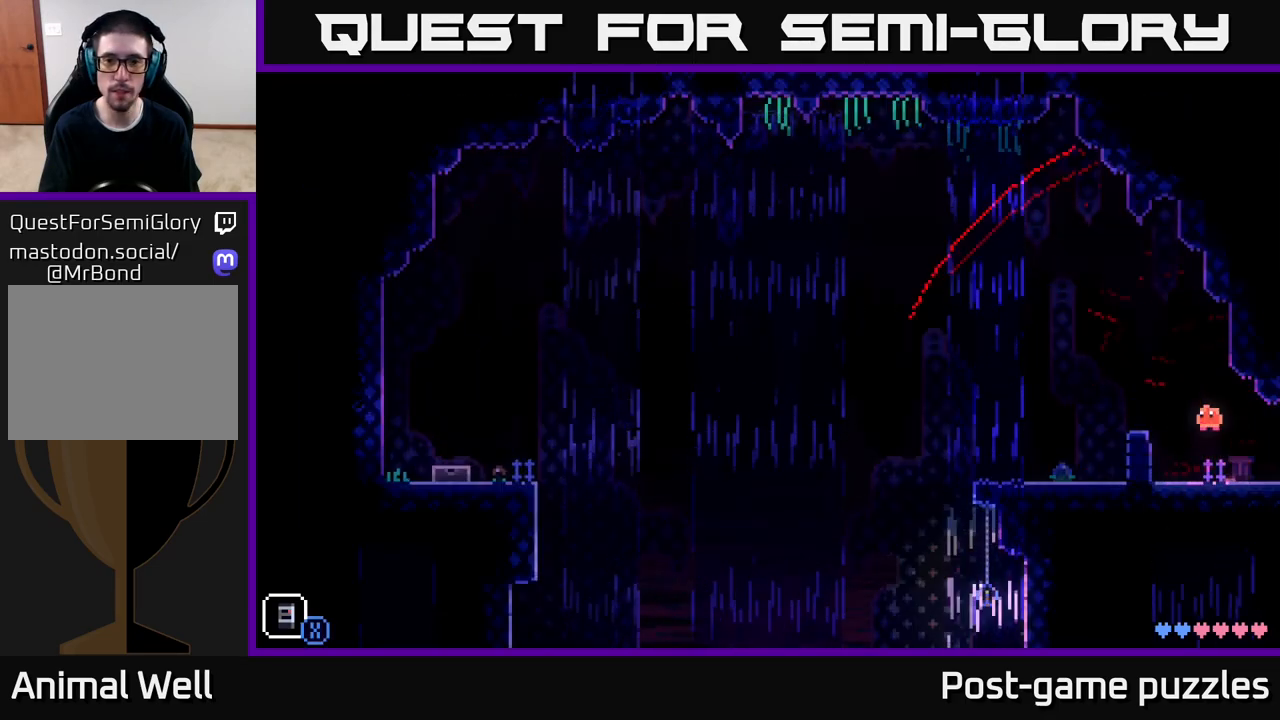
{"buttons": [], "left_stick": "left", "right_stick": "center", "events": [[183, "X", "down"], [217, "A", "up"], [333, "X", "up"], [333, "left_stick", "center"], [500, "left_stick", "left"]]}
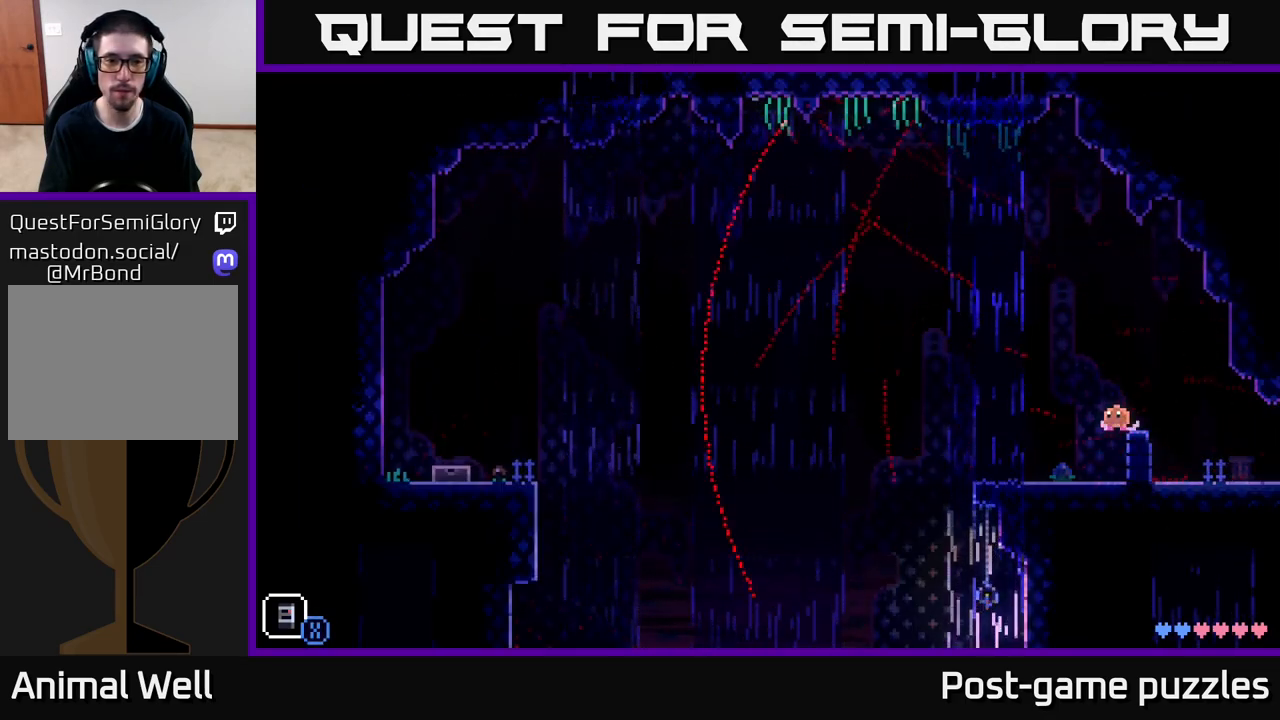
{"buttons": ["B"], "left_stick": "center", "right_stick": "center", "events": [[183, "left_stick", "center"], [433, "B", "down"]]}
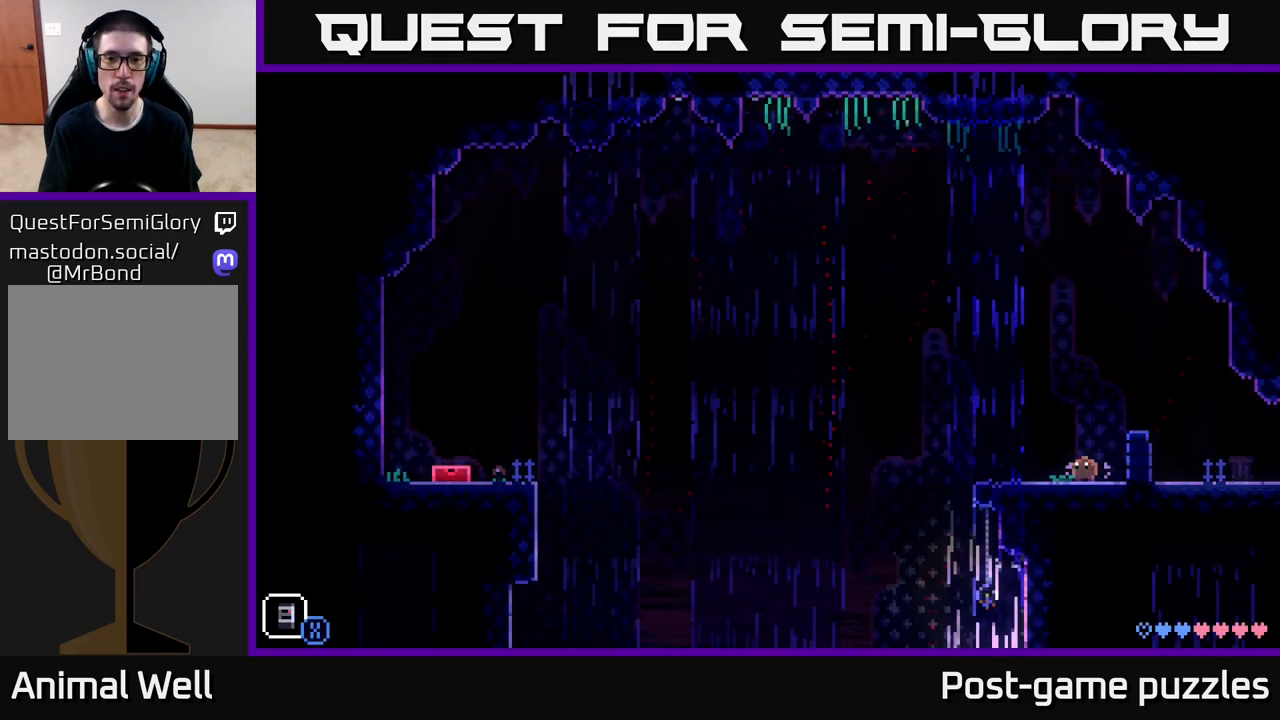
{"buttons": [], "left_stick": "left", "right_stick": "center", "events": [[100, "B", "up"], [217, "left_stick", "left"]]}
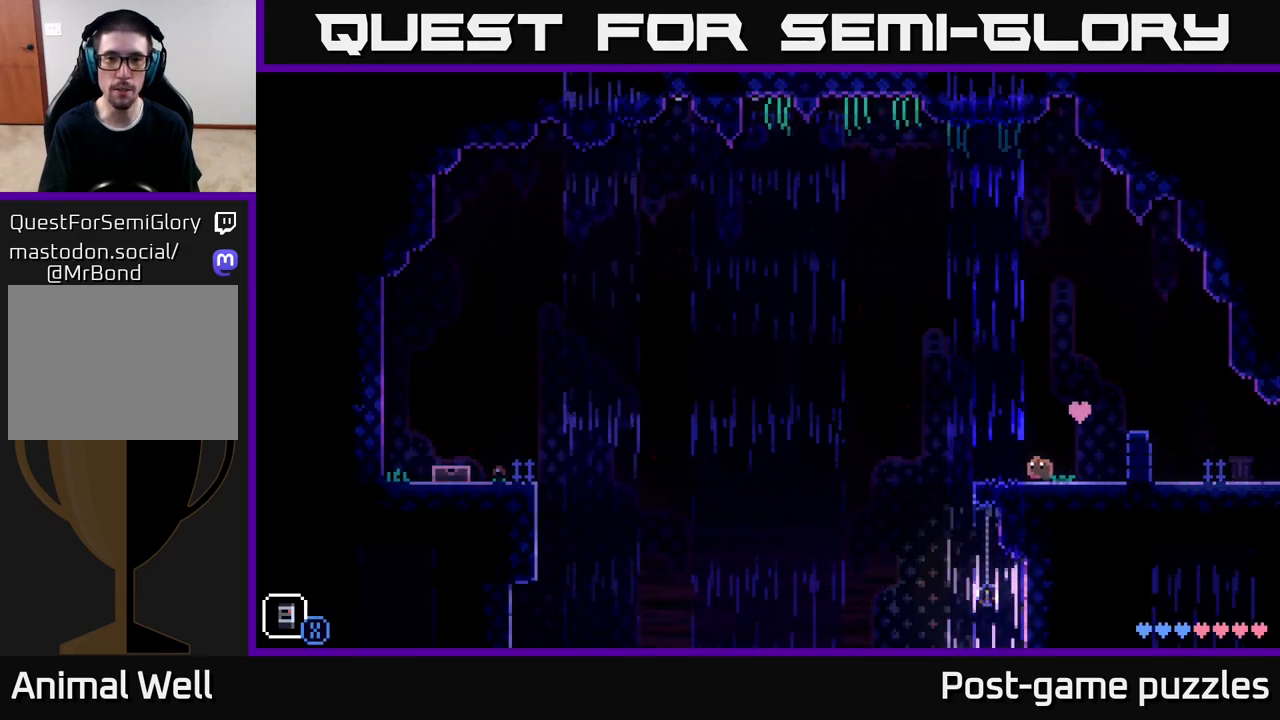
{"buttons": [], "left_stick": "center", "right_stick": "center", "events": [[17, "left_stick", "center"], [150, "SELECT", "down"], [350, "SELECT", "up"]]}
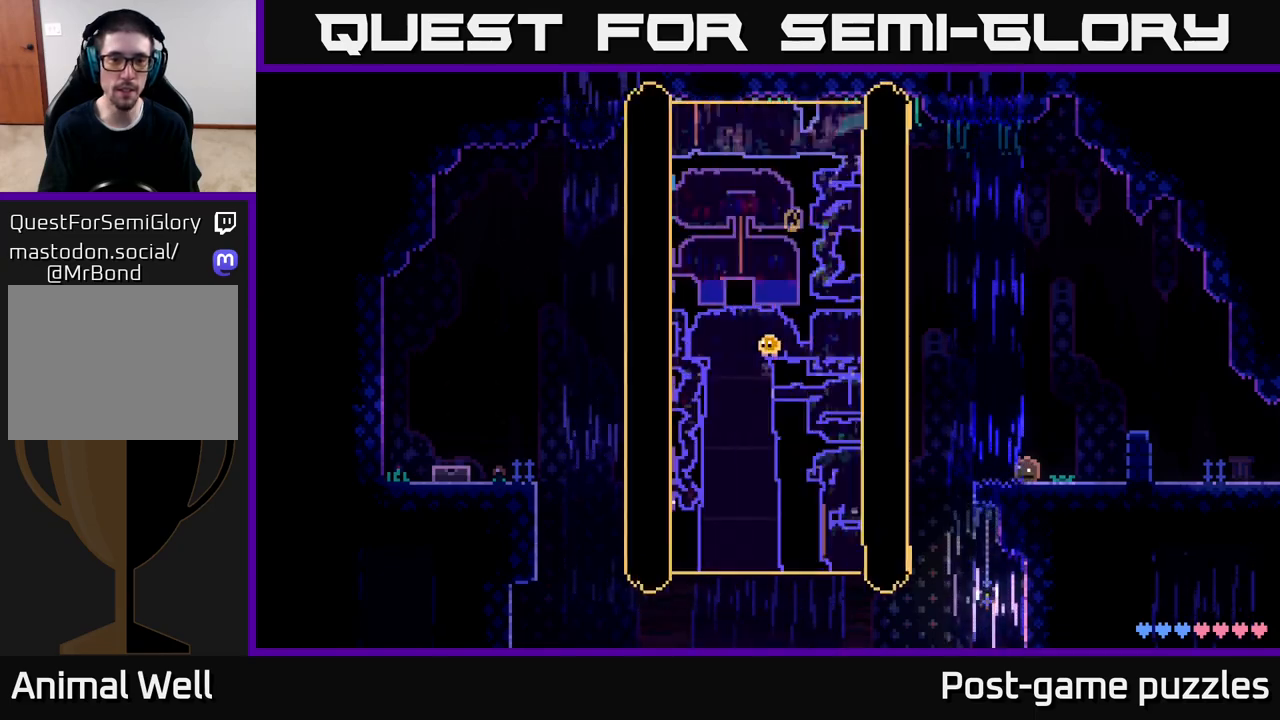
{"buttons": [], "left_stick": "center", "right_stick": "center", "events": []}
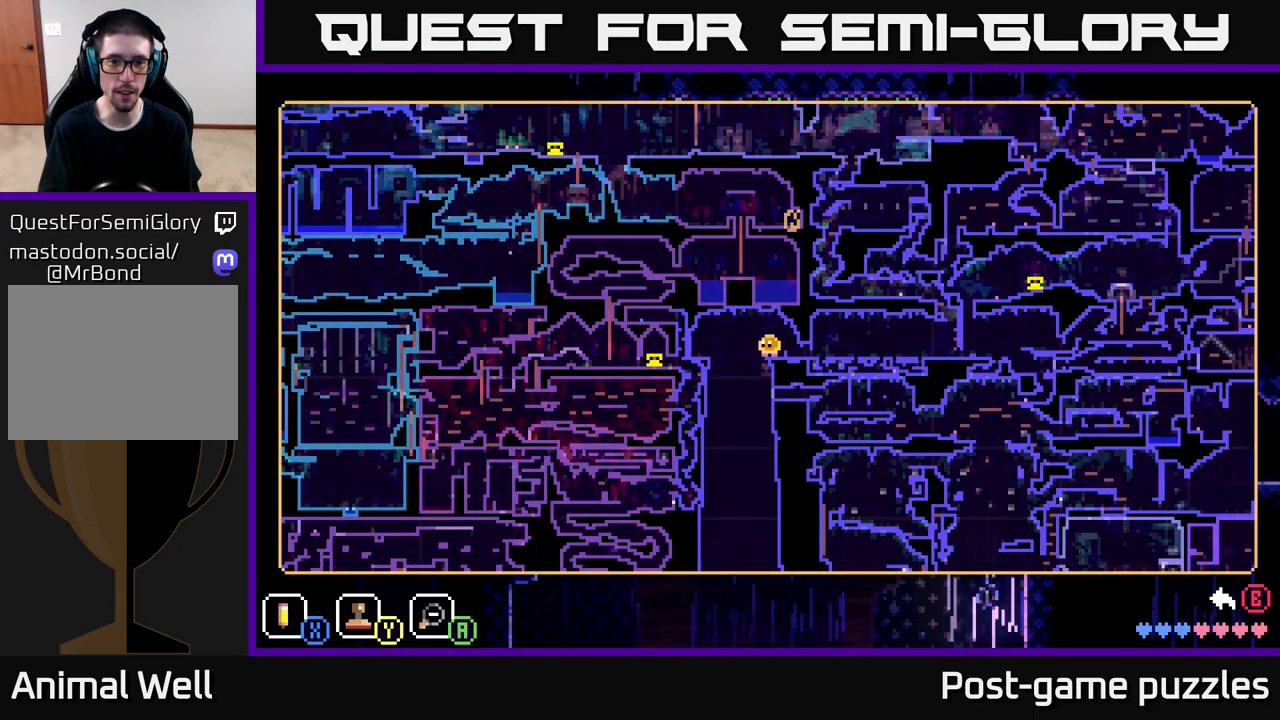
{"buttons": [], "left_stick": "center", "right_stick": "center", "events": []}
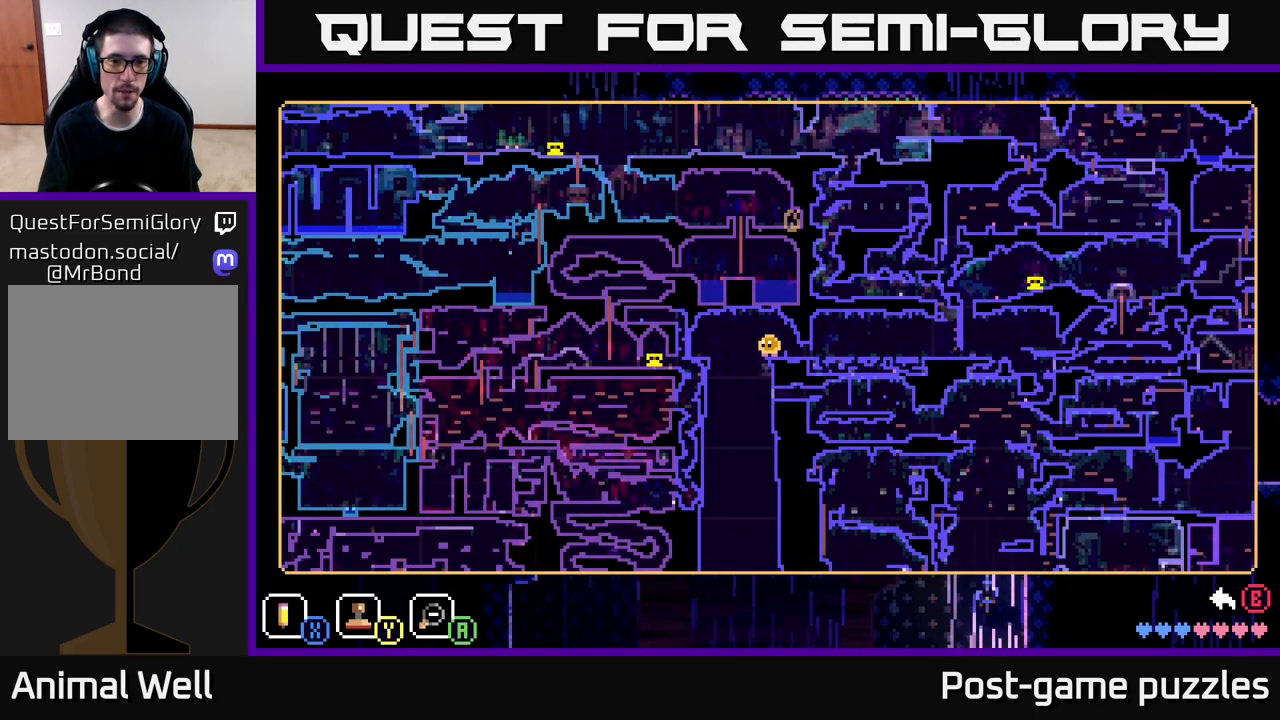
{"buttons": [], "left_stick": "center", "right_stick": "center", "events": [[183, "left_stick", "up-right"], [350, "left_stick", "center"]]}
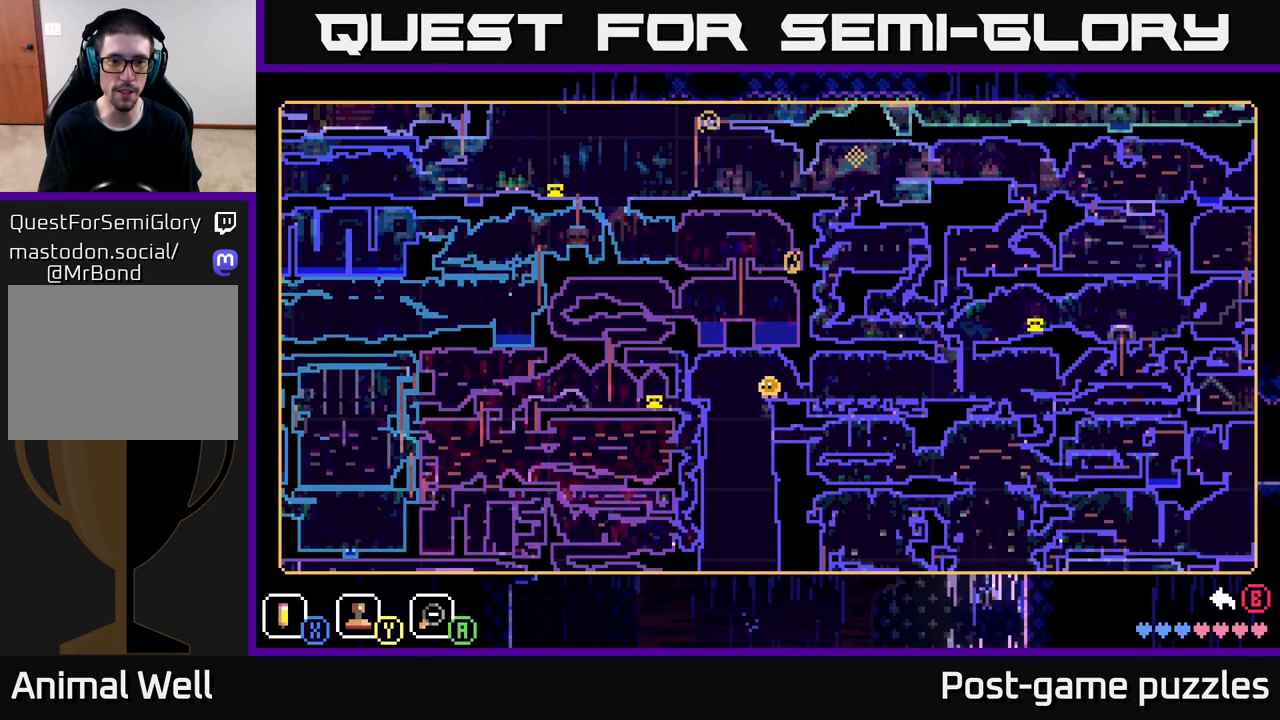
{"buttons": [], "left_stick": "center", "right_stick": "center", "events": [[117, "left_stick", "down-left"], [350, "left_stick", "center"]]}
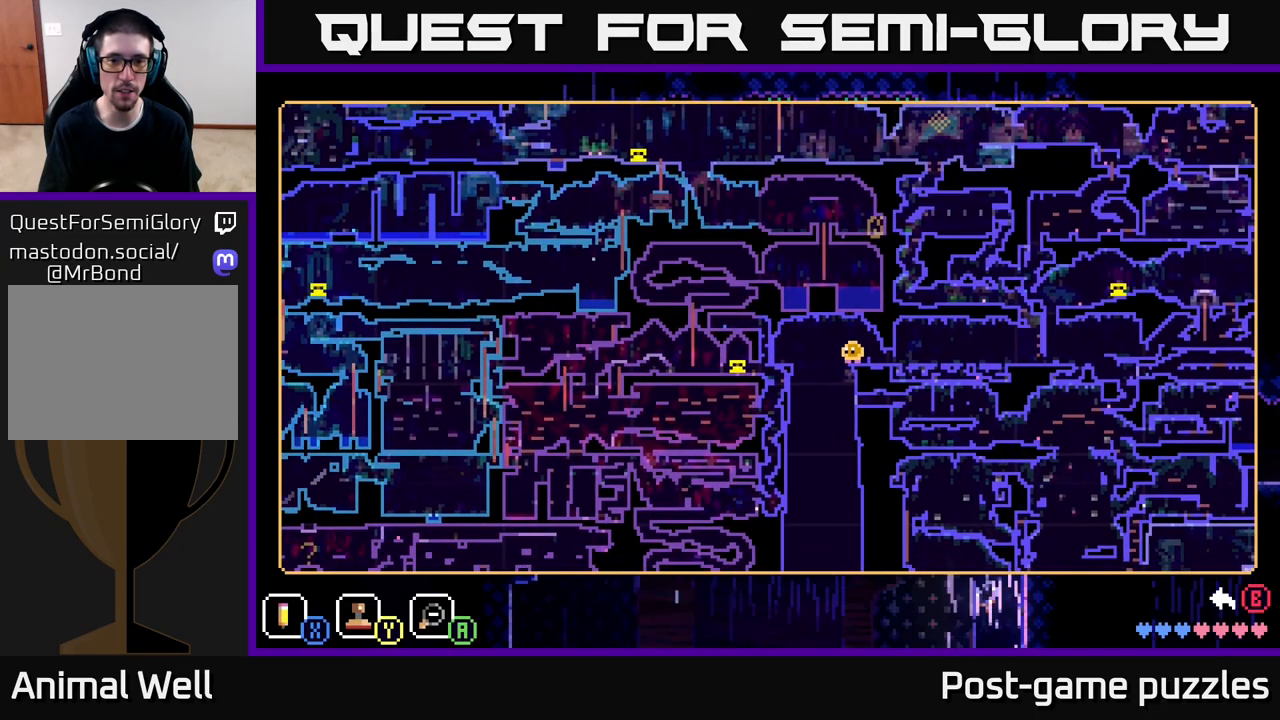
{"buttons": [], "left_stick": "down", "right_stick": "center", "events": [[233, "left_stick", "down-right"], [333, "left_stick", "down"]]}
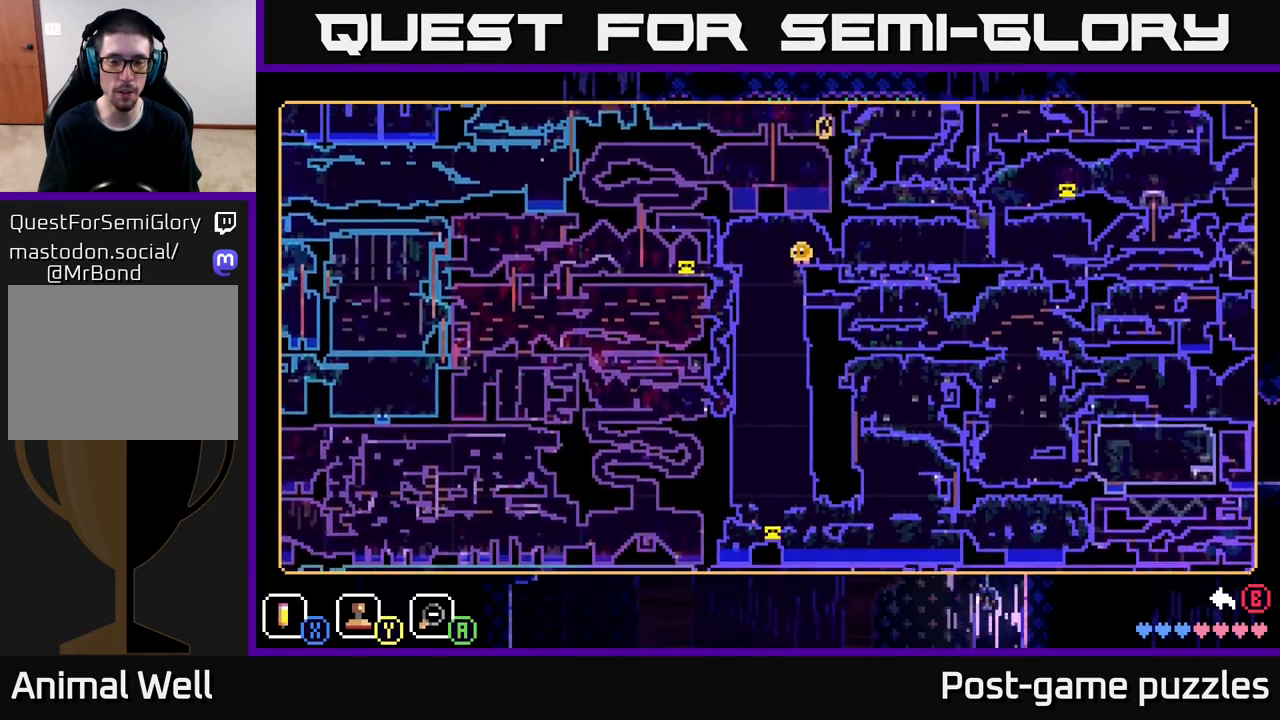
{"buttons": [], "left_stick": "up-right", "right_stick": "center", "events": [[183, "left_stick", "center"], [350, "left_stick", "up-right"]]}
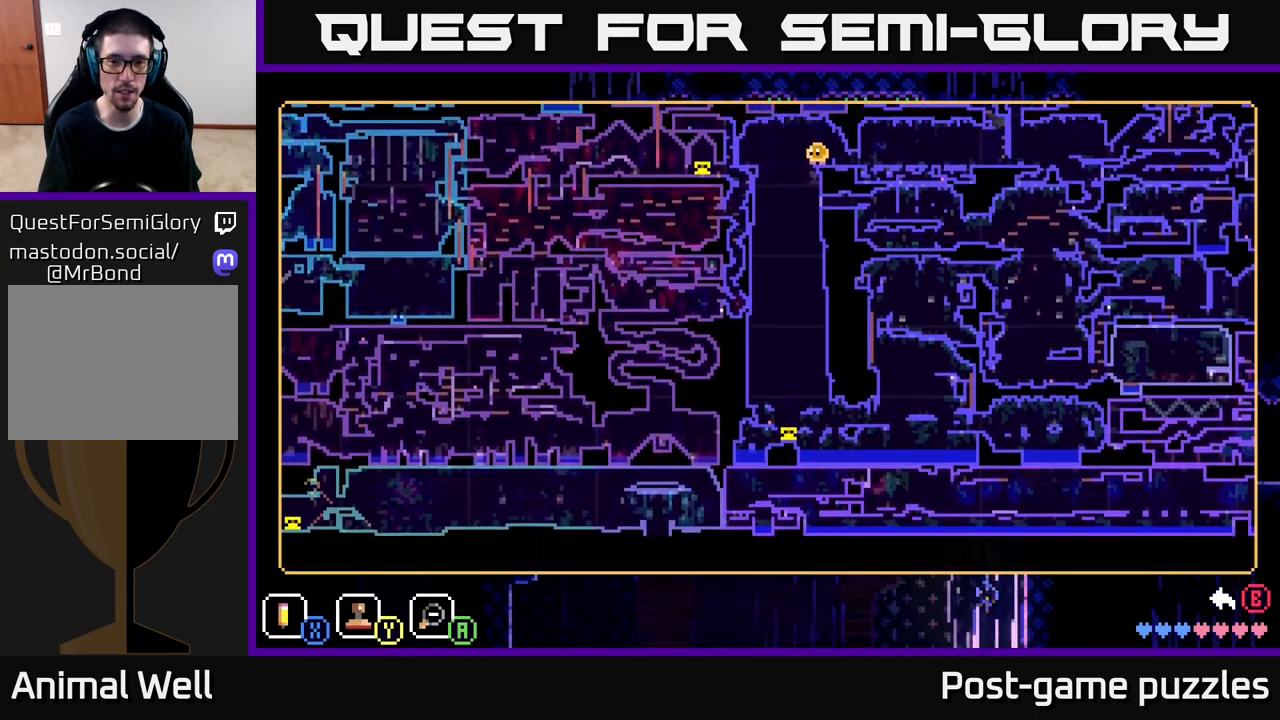
{"buttons": [], "left_stick": "center", "right_stick": "center", "events": [[100, "left_stick", "center"]]}